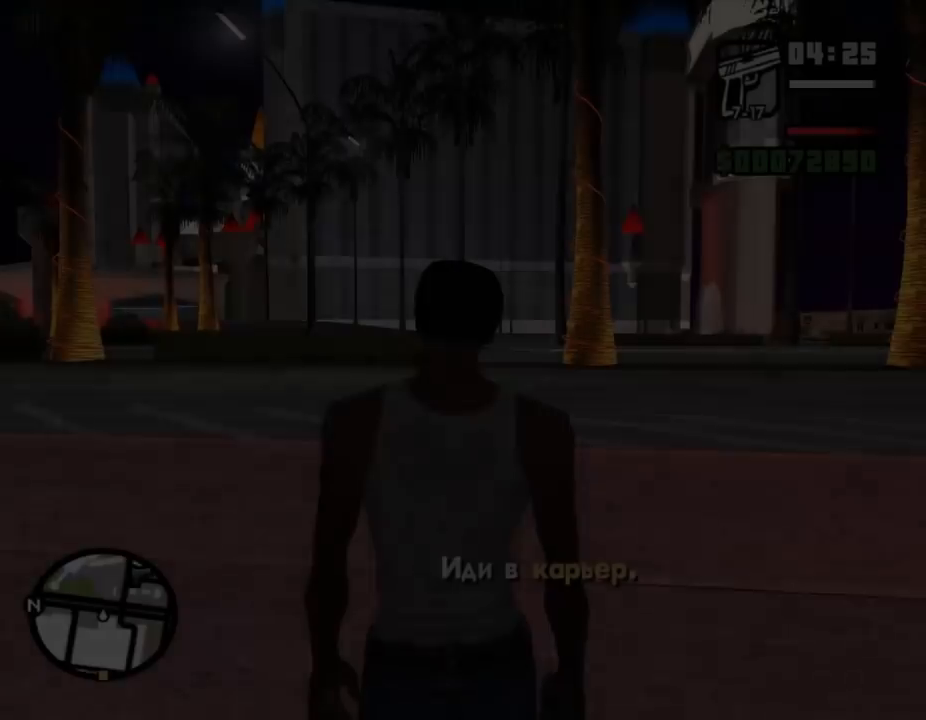
Gameplay with keyboard and mouse; each line is a JSON object with the keys and mouse buttons held at the frame after it. "events" lists presses ("down") and releases ("up") of ".", "/", "0", "1", "2", "3", "4", "5", "6", "7", "8", "9", "a", "alt_l", "alt_r", "b", "backslash", "backspace", "c", "caps_lock", "comma", "ctrl_l", "ctrl_r", "d", "down", "e", "equals", "escape", "f", "f1", "f10", "f11", "f12", "f2", "f3", "f4", "f5", "f6", "f7", "f8", "f9", "g", "h", "i", "j", "k", "l", "lbracket", "left", "m", "minus", "n", "o", "p", "q", "quote", "r", "rbracket", "return", "right", "s", "semicolon", "shift_l", "shift_r", "space", "super", "t", "tab", "tilde", "u", "up", "v", "w", "x", "y", "z", "mouse_left", "mouse_middle", "mouse_right", "mouse_wheel_up" and "mouse_wheel_down" between this image and that frame as [ms after this image, input, new state], when the widget could be followed in between. "mouse_left", "mouse_middle", "mouse_right", "mouse_wheel_up", "mouse_wheel_down" = the "left", "middle", "right", "wheel_up", "wheel_down" buttons of the "mouse" list. No other keys are recorded. Mouse movement is not recorded.
{"keys": ["w"], "mouse": [], "events": [[100, "w", "down"], [133, "shift_l", "up"], [233, "shift_l", "down"], [300, "shift_l", "up"], [367, "shift_l", "down"], [467, "shift_l", "up"]]}
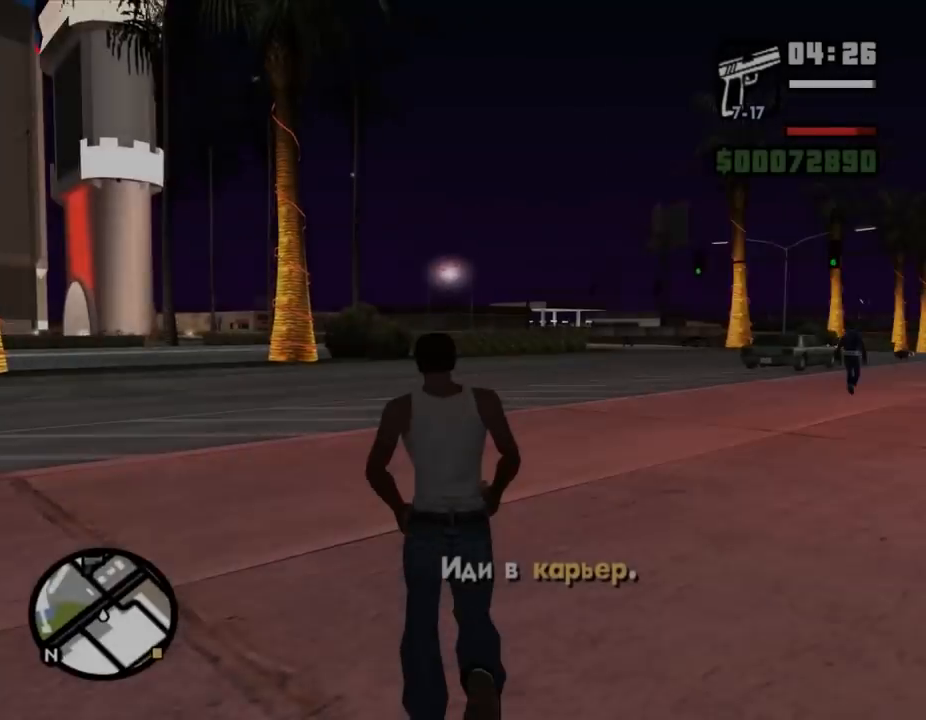
{"keys": ["w"], "mouse": [], "events": [[67, "shift_l", "down"], [133, "shift_l", "up"], [267, "shift_l", "down"], [333, "shift_l", "up"], [400, "shift_l", "down"], [467, "shift_l", "up"]]}
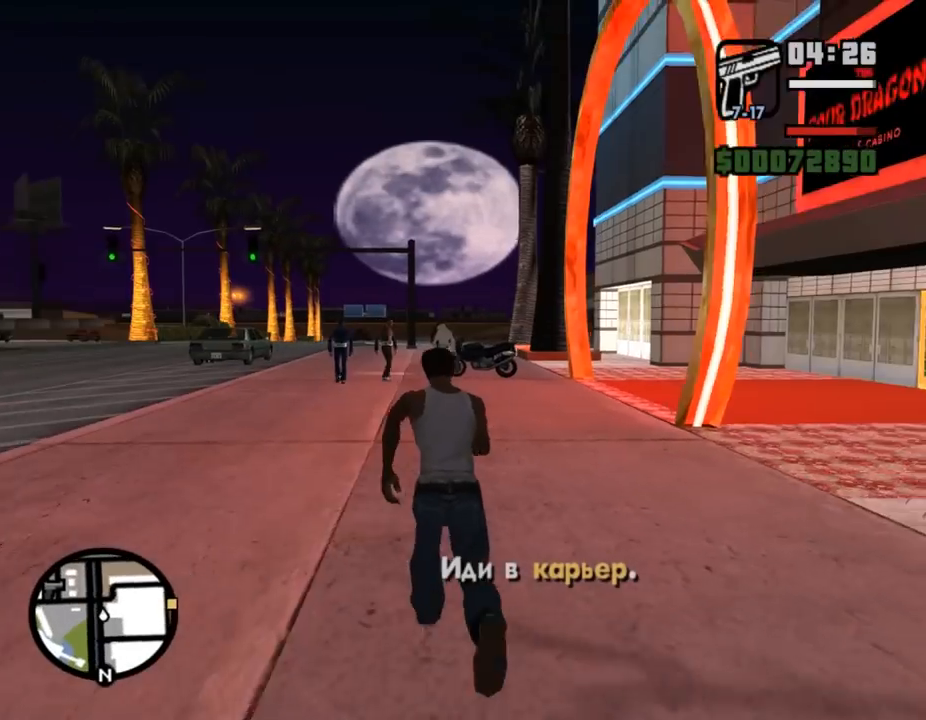
{"keys": ["w"], "mouse": [], "events": [[67, "shift_l", "down"], [133, "shift_l", "up"], [233, "shift_l", "down"], [267, "shift_l", "up"], [367, "shift_l", "down"], [467, "shift_l", "up"]]}
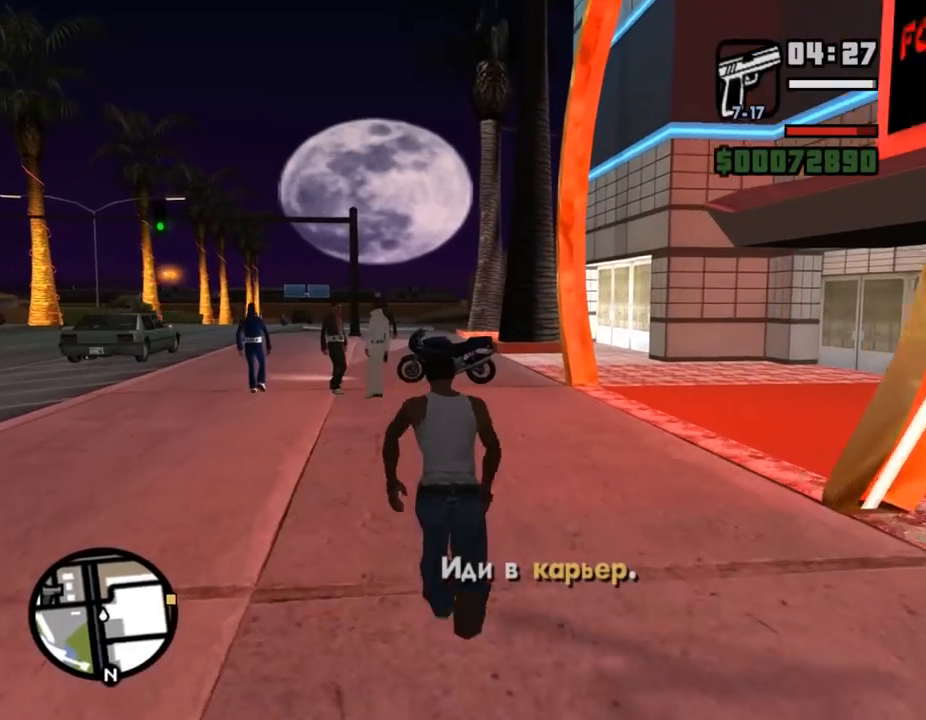
{"keys": ["w"], "mouse": [], "events": [[67, "shift_l", "down"], [133, "shift_l", "up"], [200, "shift_l", "down"], [267, "shift_l", "up"], [367, "shift_l", "down"], [433, "shift_l", "up"]]}
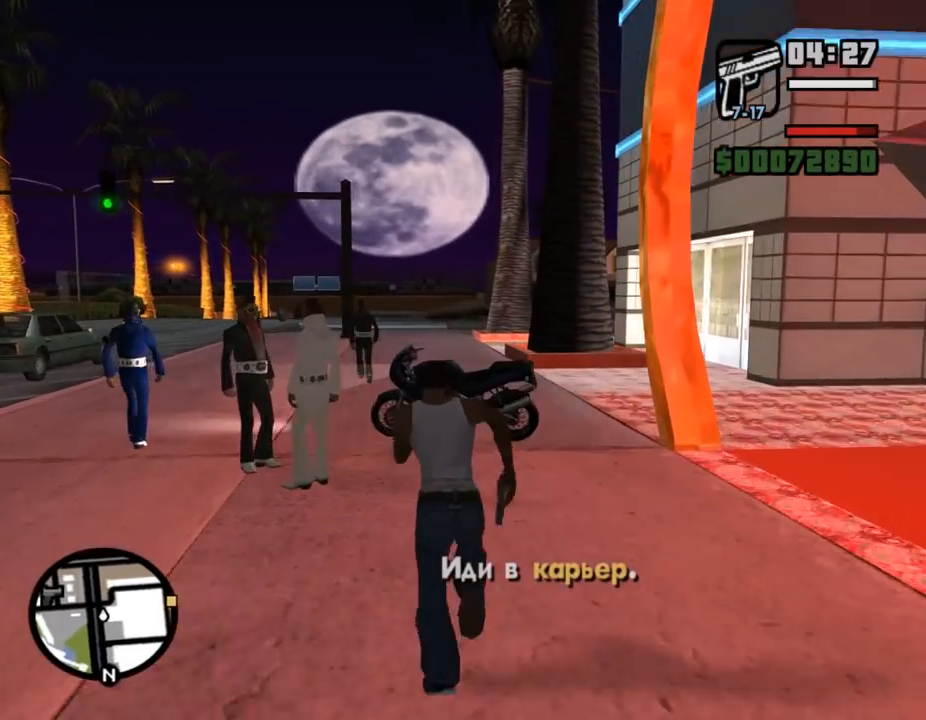
{"keys": [], "mouse": [], "events": [[33, "shift_l", "down"], [100, "shift_l", "up"], [233, "shift_l", "down"], [267, "f", "down"], [333, "w", "up"], [400, "f", "up"], [400, "shift_l", "up"]]}
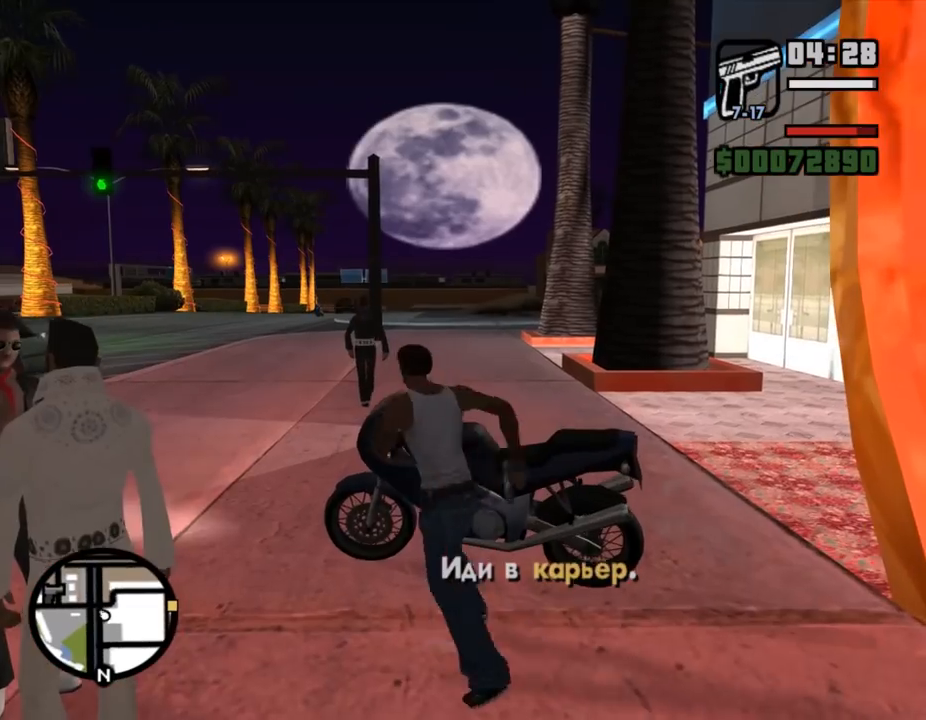
{"keys": ["d", "shift_l", "w"], "mouse": [], "events": [[133, "d", "down"], [133, "w", "down"], [167, "shift_l", "down"]]}
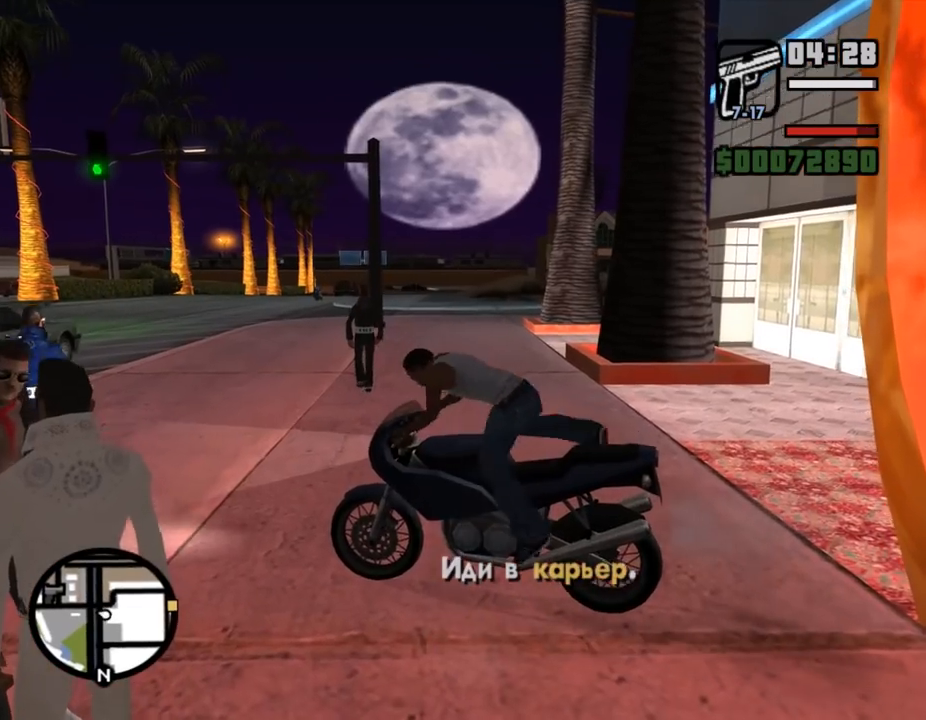
{"keys": ["d", "shift_l", "w"], "mouse": [], "events": [[167, "mouse_left", "down"], [300, "mouse_left", "up"], [400, "mouse_left", "down"], [467, "mouse_left", "up"]]}
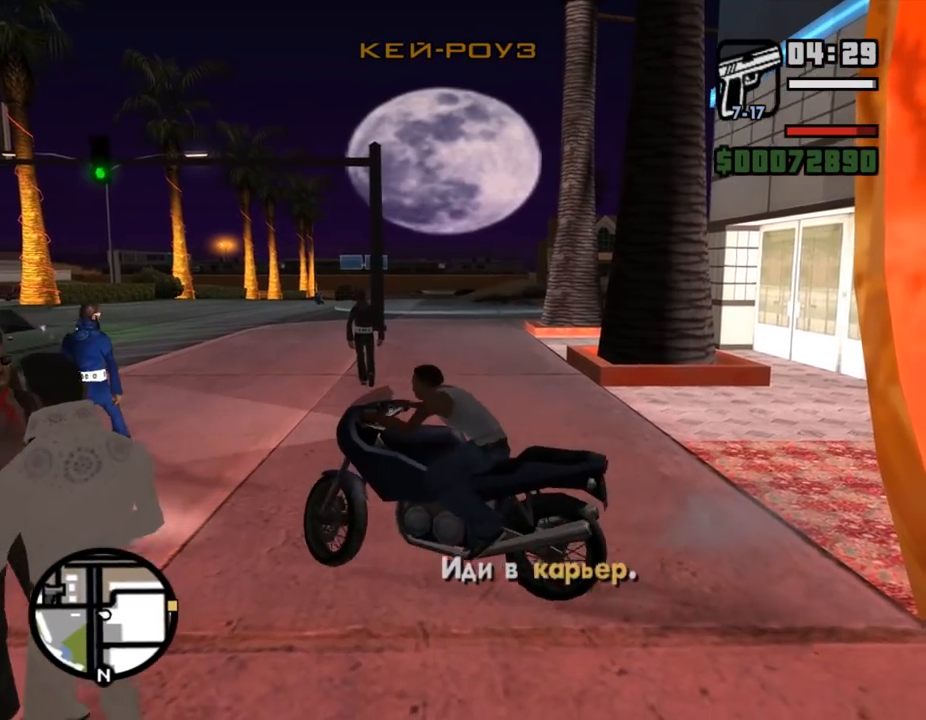
{"keys": ["d", "shift_l", "w"], "mouse": ["left"], "events": [[33, "mouse_left", "down"], [100, "mouse_left", "up"], [167, "mouse_left", "down"], [267, "mouse_left", "up"], [333, "mouse_left", "down"], [433, "mouse_left", "up"], [467, "mouse_left", "down"]]}
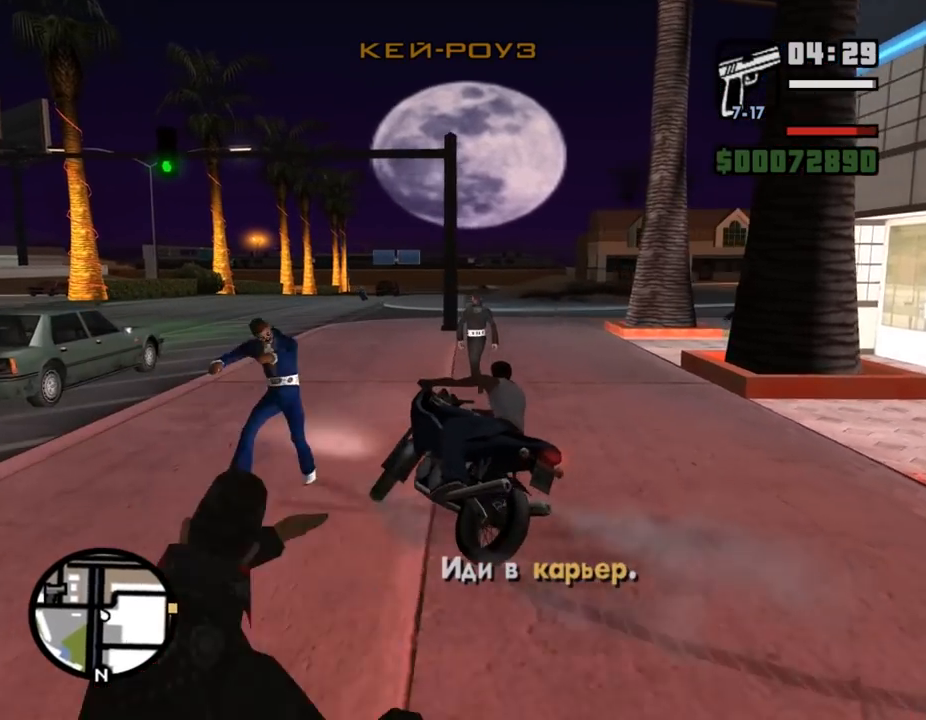
{"keys": ["w"], "mouse": ["left"], "events": [[33, "shift_l", "up"], [100, "d", "up"], [100, "mouse_left", "up"], [200, "mouse_left", "down"], [300, "d", "down"], [300, "mouse_left", "up"], [367, "mouse_left", "down"], [433, "mouse_left", "up"], [500, "d", "up"], [500, "mouse_left", "down"]]}
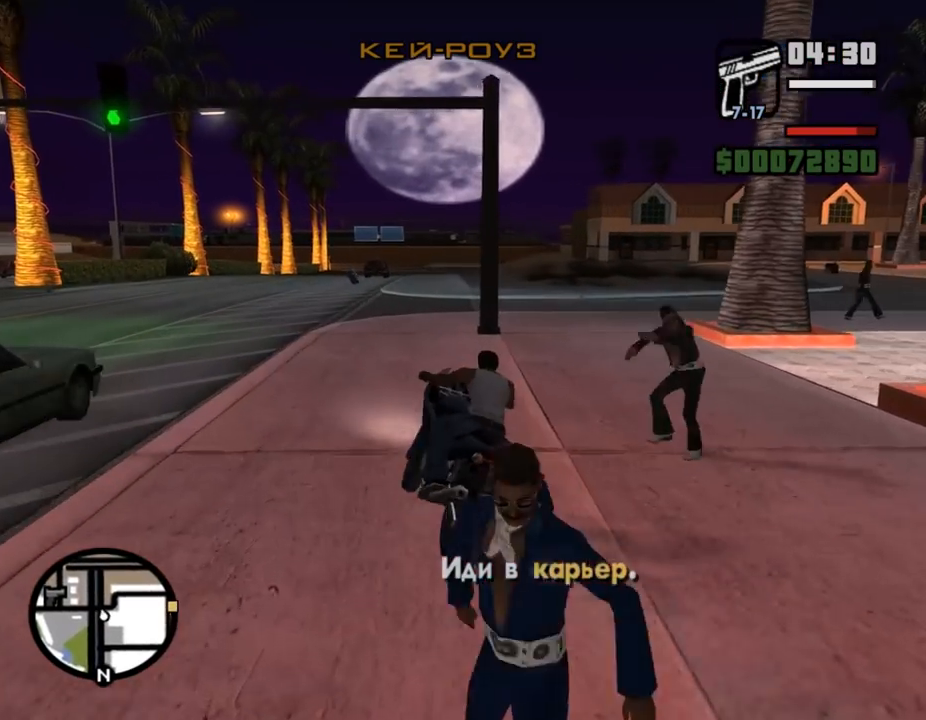
{"keys": ["w"], "mouse": ["left"], "events": [[100, "mouse_left", "up"], [200, "mouse_left", "down"], [233, "d", "down"], [267, "mouse_left", "up"], [333, "mouse_left", "down"], [433, "mouse_left", "up"], [467, "d", "up"], [500, "mouse_left", "down"]]}
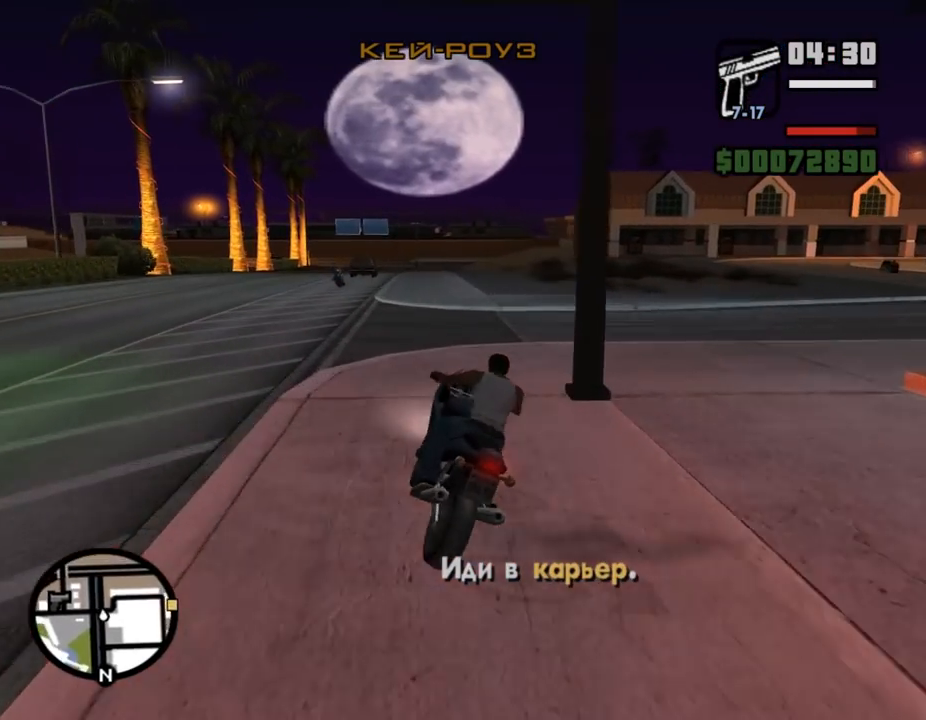
{"keys": ["w"], "mouse": [], "events": [[67, "mouse_left", "up"], [200, "mouse_left", "down"], [300, "mouse_left", "up"], [367, "mouse_left", "down"], [467, "mouse_left", "up"]]}
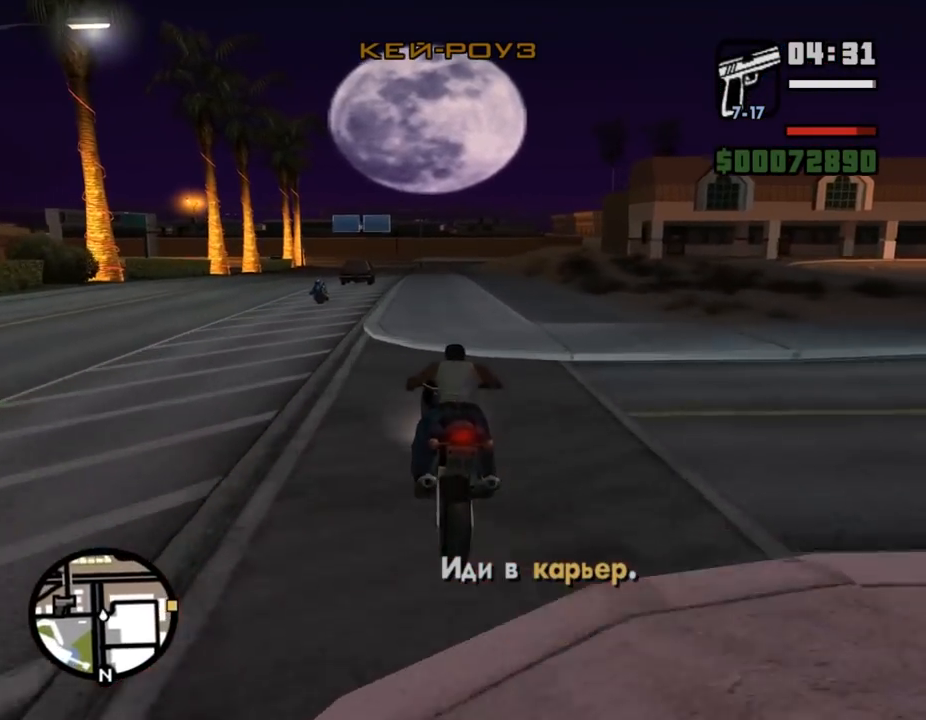
{"keys": ["w"], "mouse": [], "events": [[33, "mouse_left", "down"], [133, "mouse_left", "up"], [200, "mouse_left", "down"], [233, "d", "down"], [300, "mouse_left", "up"], [333, "d", "up"], [367, "mouse_left", "down"], [467, "mouse_left", "up"]]}
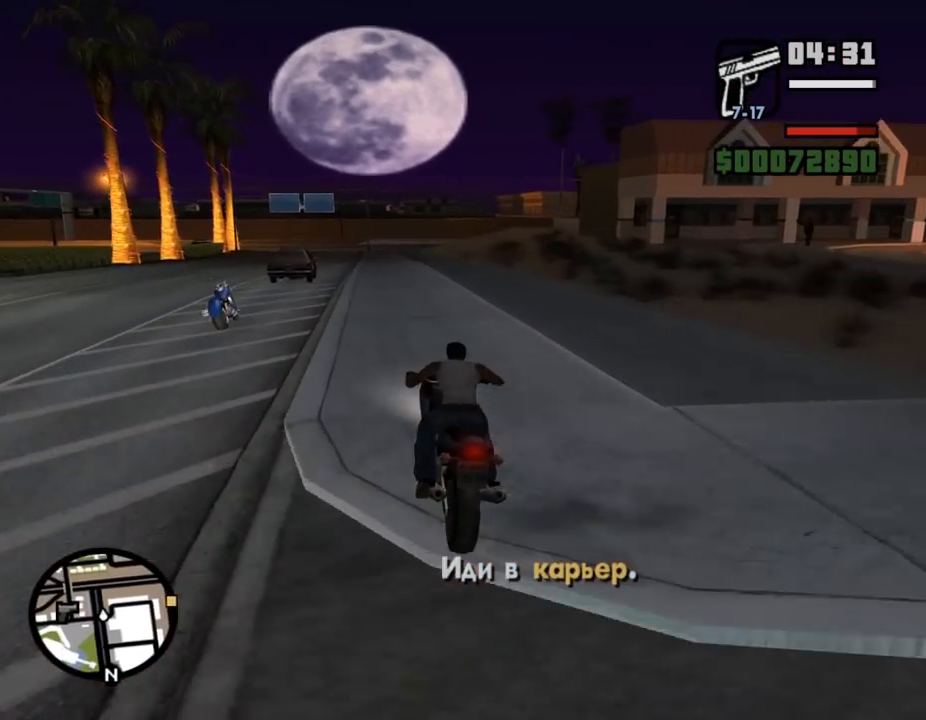
{"keys": ["w"], "mouse": ["left"], "events": [[33, "mouse_left", "down"], [133, "mouse_left", "up"], [167, "mouse_left", "down"], [200, "d", "down"], [233, "d", "up"], [233, "mouse_left", "up"], [267, "mouse_left", "down"], [300, "d", "down"], [300, "mouse_left", "up"], [333, "d", "up"], [333, "mouse_left", "down"], [367, "d", "down"], [400, "mouse_left", "up"], [433, "mouse_left", "down"], [467, "mouse_left", "up"], [500, "d", "up"], [500, "mouse_left", "down"]]}
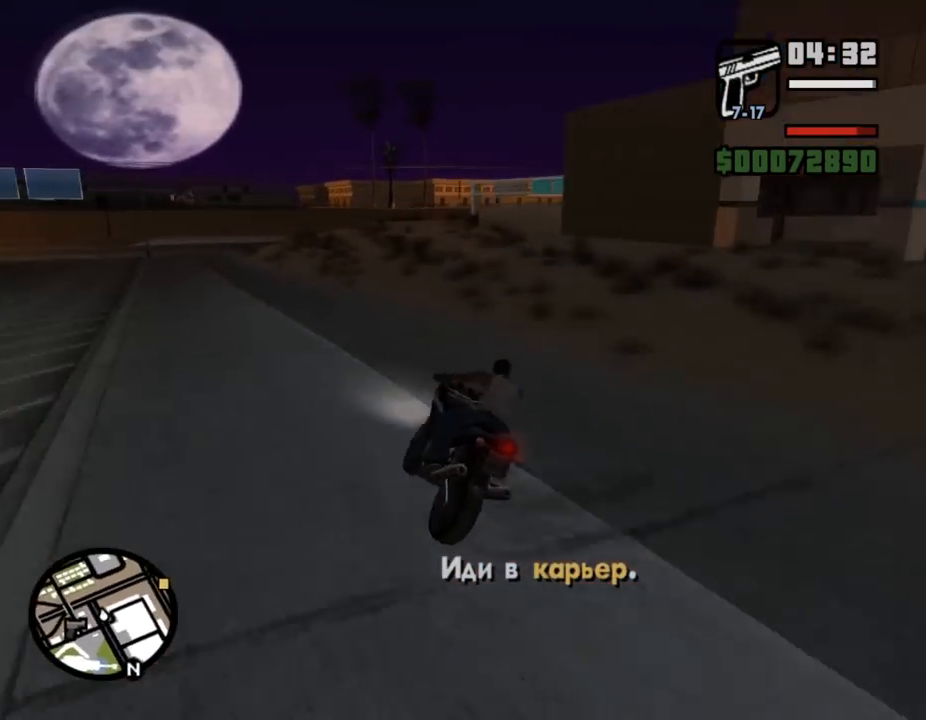
{"keys": ["d", "w"], "mouse": [], "events": [[33, "d", "down"], [33, "mouse_left", "up"], [167, "w", "up"], [200, "w", "down"]]}
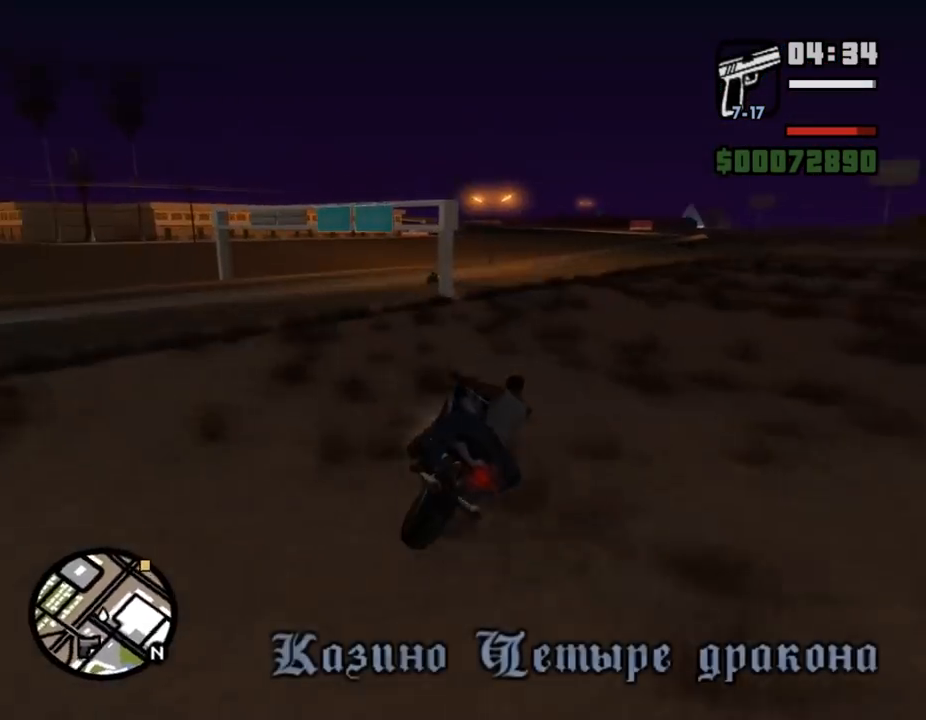
{"keys": ["d", "w"], "mouse": [], "events": [[33, "mouse_left", "down"], [67, "d", "up"], [67, "mouse_left", "up"], [100, "mouse_left", "down"], [133, "mouse_left", "up"], [167, "d", "down"], [167, "mouse_left", "down"], [200, "mouse_left", "up"], [233, "mouse_left", "down"], [267, "mouse_left", "up"], [300, "mouse_left", "down"], [333, "mouse_left", "up"], [367, "mouse_left", "down"], [400, "mouse_left", "up"], [433, "mouse_left", "down"], [500, "mouse_left", "up"]]}
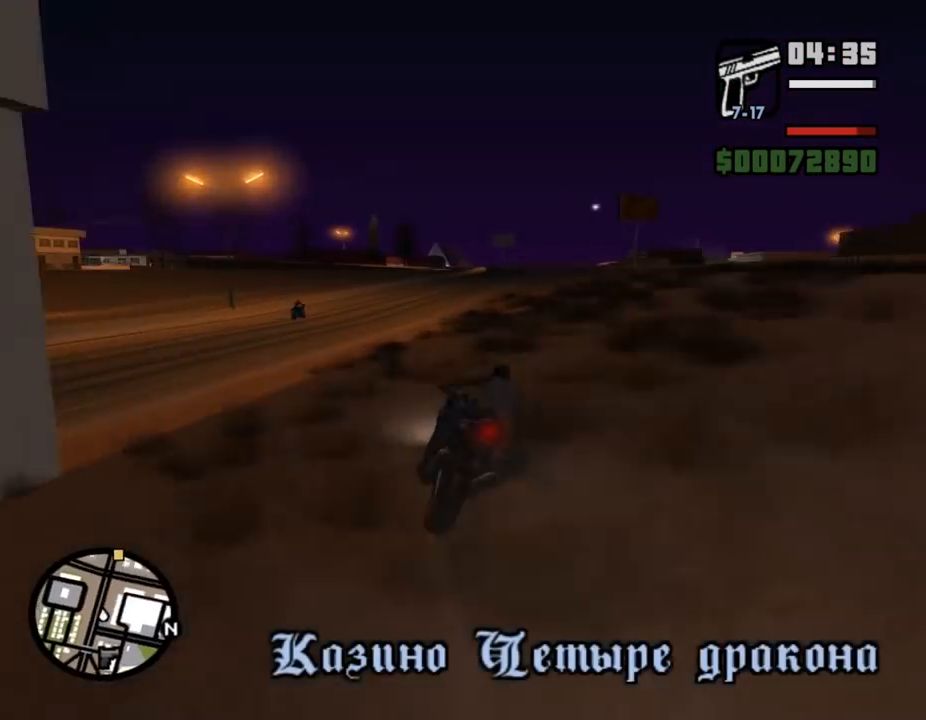
{"keys": ["w"], "mouse": ["left"], "events": [[33, "mouse_left", "down"], [67, "mouse_left", "up"], [100, "mouse_left", "down"], [133, "d", "up"], [133, "mouse_left", "up"], [167, "mouse_left", "down"], [233, "mouse_left", "up"], [267, "mouse_left", "down"], [300, "mouse_left", "up"], [333, "mouse_left", "down"], [400, "mouse_left", "up"], [433, "mouse_left", "down"], [467, "mouse_left", "up"], [500, "mouse_left", "down"]]}
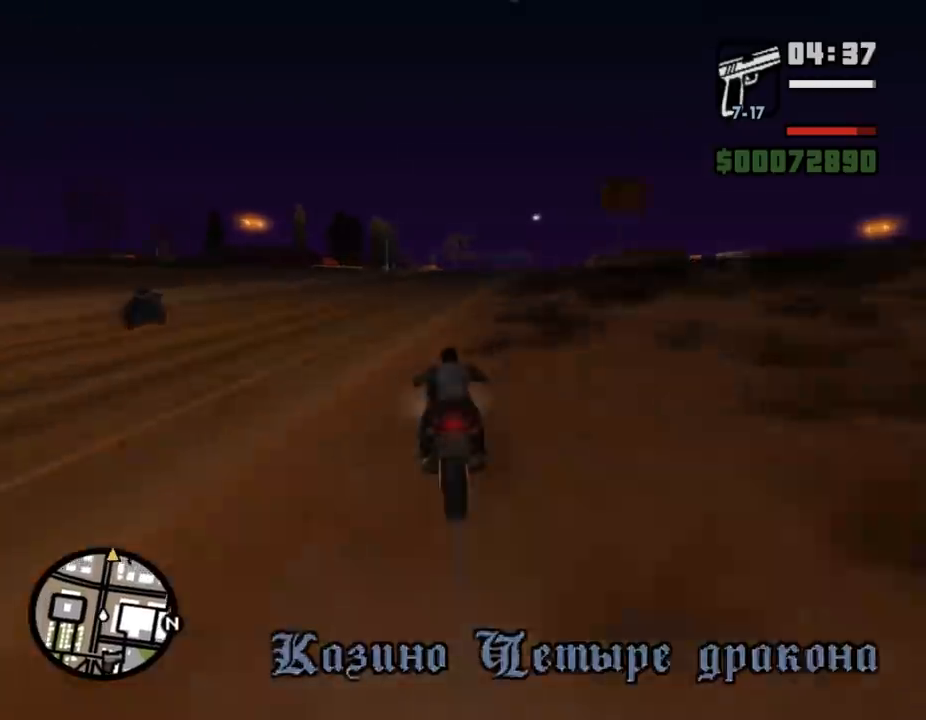
{"keys": ["w"], "mouse": [], "events": [[33, "mouse_left", "up"], [67, "d", "down"], [67, "mouse_left", "down"], [133, "d", "up"], [200, "mouse_left", "up"], [233, "mouse_left", "down"], [267, "mouse_left", "up"], [300, "mouse_left", "down"], [400, "mouse_left", "up"], [433, "d", "down"], [433, "mouse_left", "down"], [500, "d", "up"], [500, "mouse_left", "up"]]}
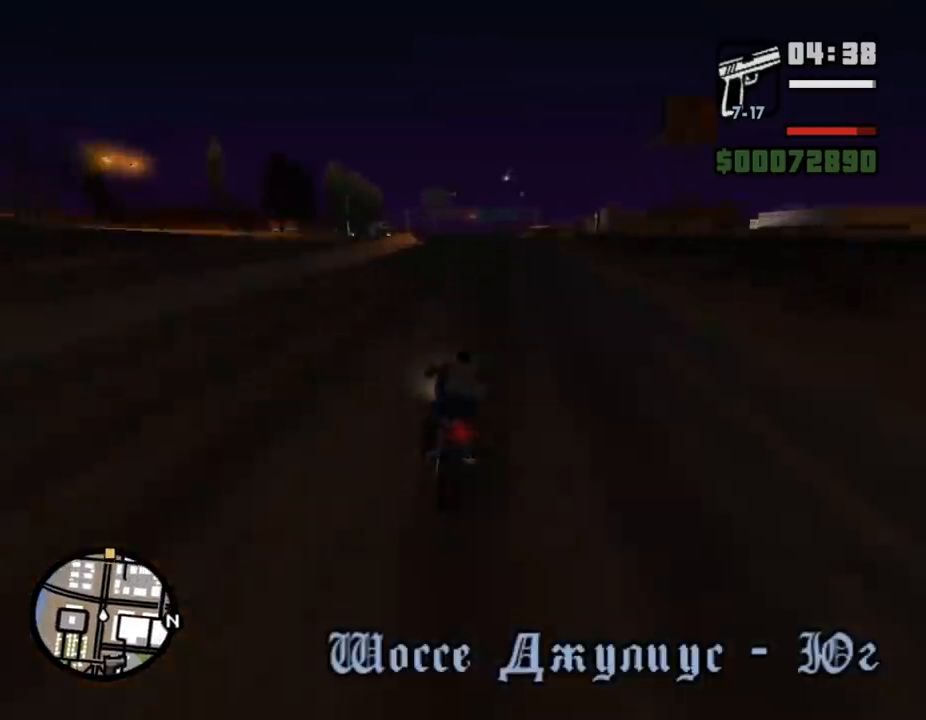
{"keys": ["w"], "mouse": ["left"], "events": [[33, "mouse_left", "down"], [67, "d", "down"], [67, "mouse_left", "up"], [100, "mouse_left", "down"], [133, "mouse_left", "up"], [167, "d", "up"], [167, "mouse_left", "down"], [200, "mouse_left", "up"], [300, "mouse_left", "down"], [333, "mouse_left", "up"], [367, "mouse_left", "down"], [400, "a", "down"], [400, "mouse_left", "up"], [467, "mouse_left", "down"], [500, "a", "up"]]}
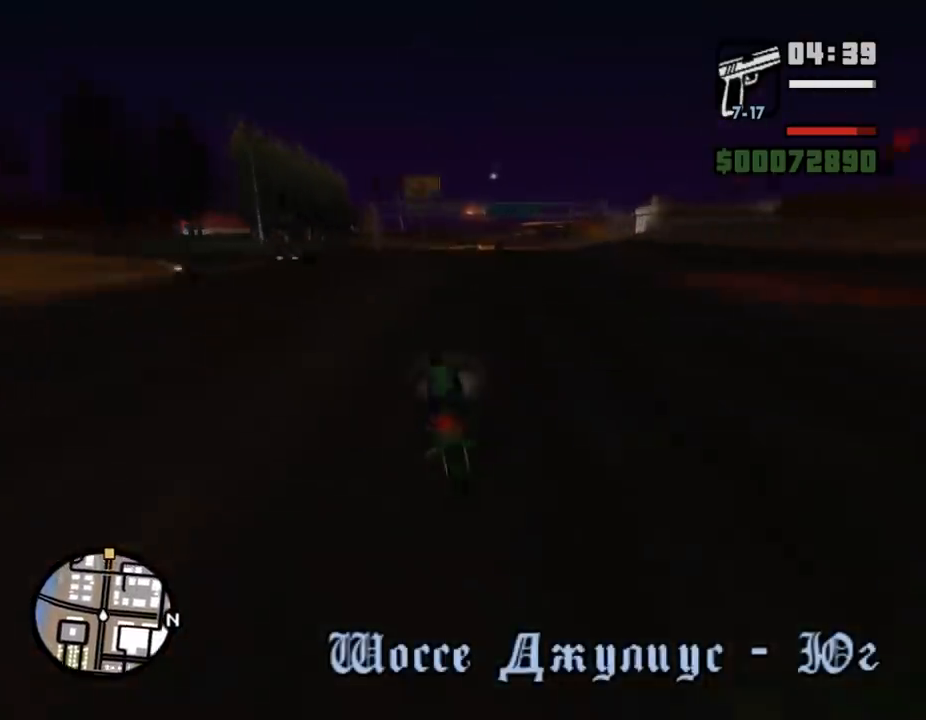
{"keys": ["d", "w"], "mouse": [], "events": [[33, "a", "down"], [33, "mouse_left", "up"], [67, "mouse_left", "down"], [100, "mouse_left", "up"], [133, "a", "up"], [133, "mouse_left", "down"], [167, "mouse_left", "up"], [200, "d", "down"], [200, "mouse_left", "down"], [233, "mouse_left", "up"], [267, "mouse_left", "down"], [300, "mouse_left", "up"], [333, "mouse_left", "down"], [367, "mouse_left", "up"], [400, "d", "up"], [400, "mouse_left", "down"], [500, "d", "down"], [500, "mouse_left", "up"]]}
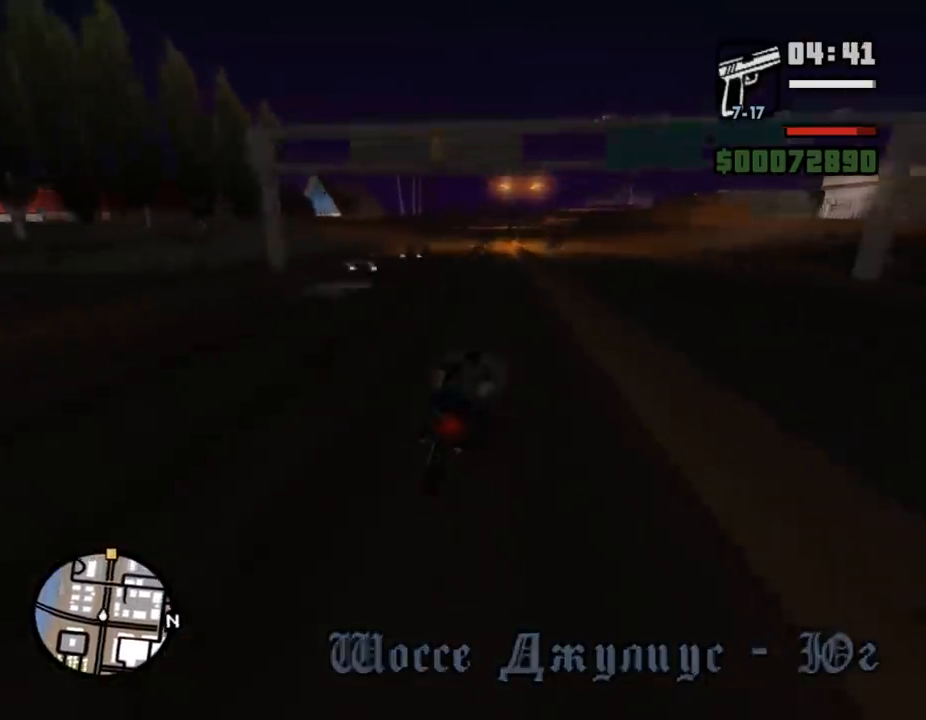
{"keys": ["w"], "mouse": [], "events": [[33, "mouse_left", "down"], [67, "mouse_left", "up"], [100, "d", "up"], [100, "mouse_left", "down"], [133, "a", "down"], [167, "mouse_left", "up"], [200, "a", "up"], [200, "mouse_left", "down"], [233, "mouse_left", "up"], [267, "a", "down"], [267, "mouse_left", "down"], [300, "mouse_left", "up"], [333, "mouse_left", "down"], [367, "mouse_left", "up"], [400, "a", "up"], [400, "mouse_left", "down"], [433, "mouse_left", "up"], [467, "mouse_left", "down"], [500, "mouse_left", "up"]]}
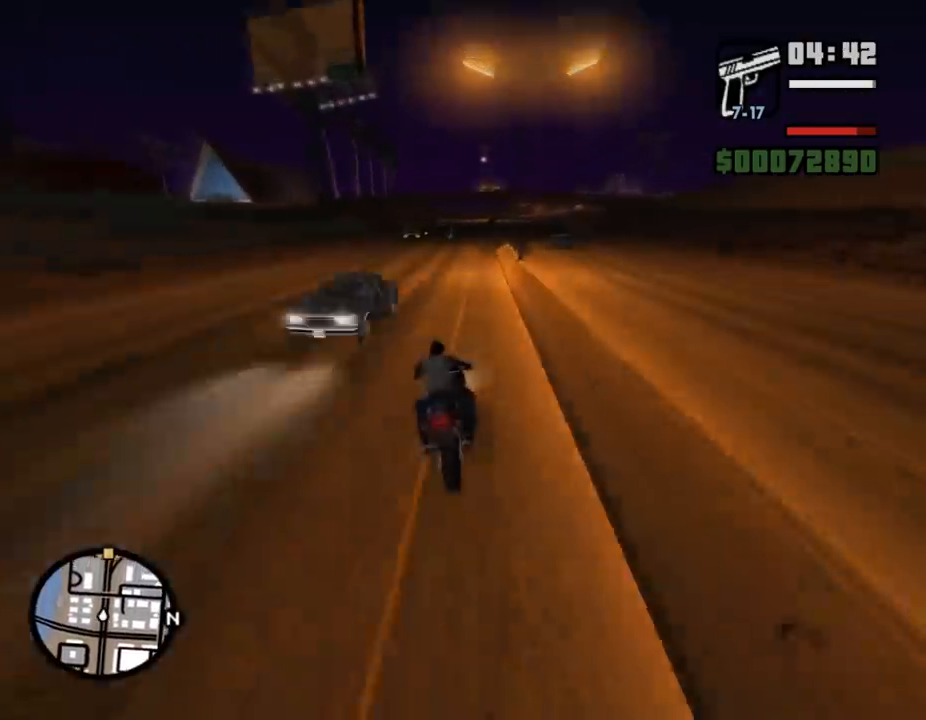
{"keys": ["w"], "mouse": [], "events": [[33, "d", "down"], [33, "mouse_left", "down"], [67, "mouse_left", "up"], [100, "d", "up"], [100, "mouse_left", "down"], [133, "mouse_left", "up"], [200, "mouse_left", "down"], [233, "a", "down"], [233, "mouse_left", "up"], [267, "mouse_left", "down"], [300, "mouse_left", "up"], [333, "a", "up"], [400, "a", "down"], [400, "mouse_left", "down"], [433, "a", "up"], [433, "mouse_left", "up"], [467, "d", "down"], [467, "mouse_left", "down"], [500, "d", "up"], [500, "mouse_left", "up"]]}
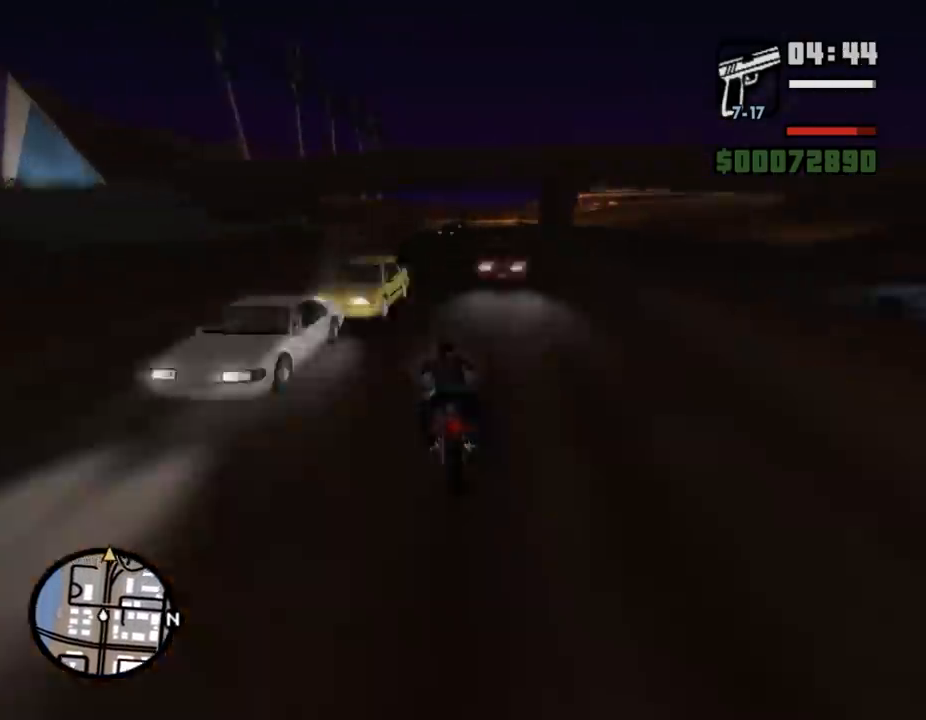
{"keys": ["a", "w"], "mouse": ["left"], "events": [[33, "a", "down"], [33, "w", "up"], [67, "a", "up"], [67, "d", "down"], [233, "w", "down"], [267, "d", "up"], [367, "a", "down"], [433, "a", "up"], [433, "mouse_left", "down"], [467, "a", "down"]]}
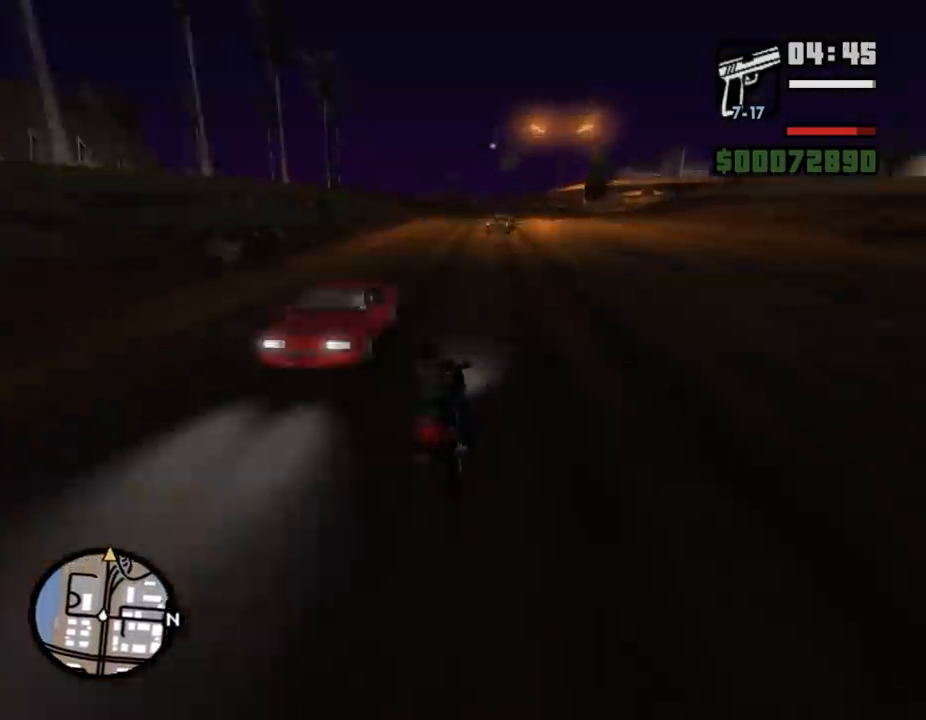
{"keys": ["escape"], "mouse": [], "events": [[33, "mouse_left", "up"], [67, "w", "up"], [167, "a", "up"], [200, "escape", "down"]]}
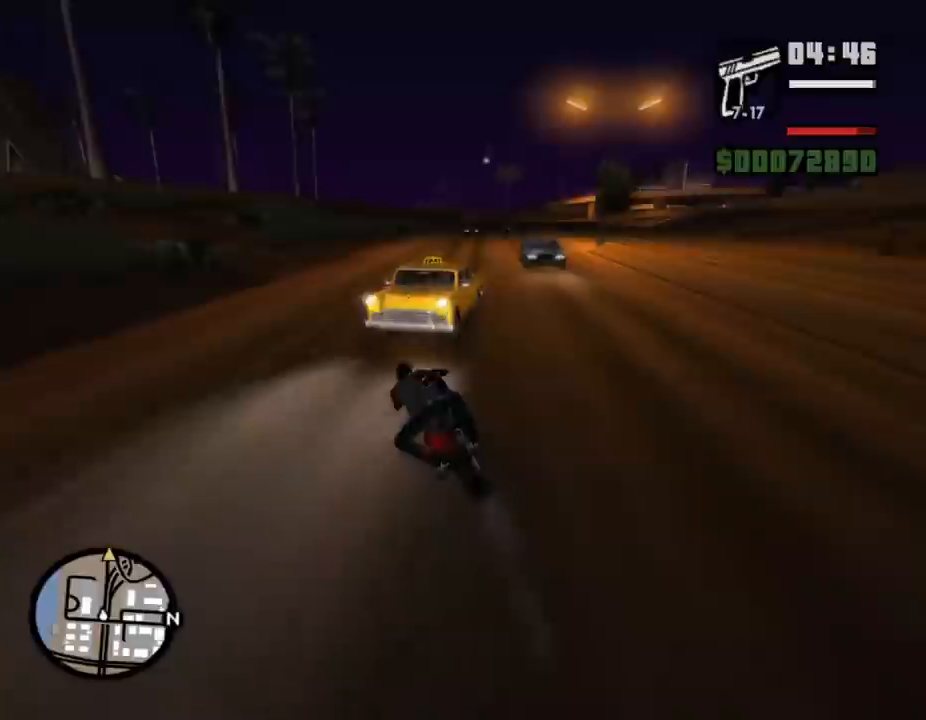
{"keys": ["escape"], "mouse": [], "events": [[467, "escape", "up"], [500, "escape", "down"]]}
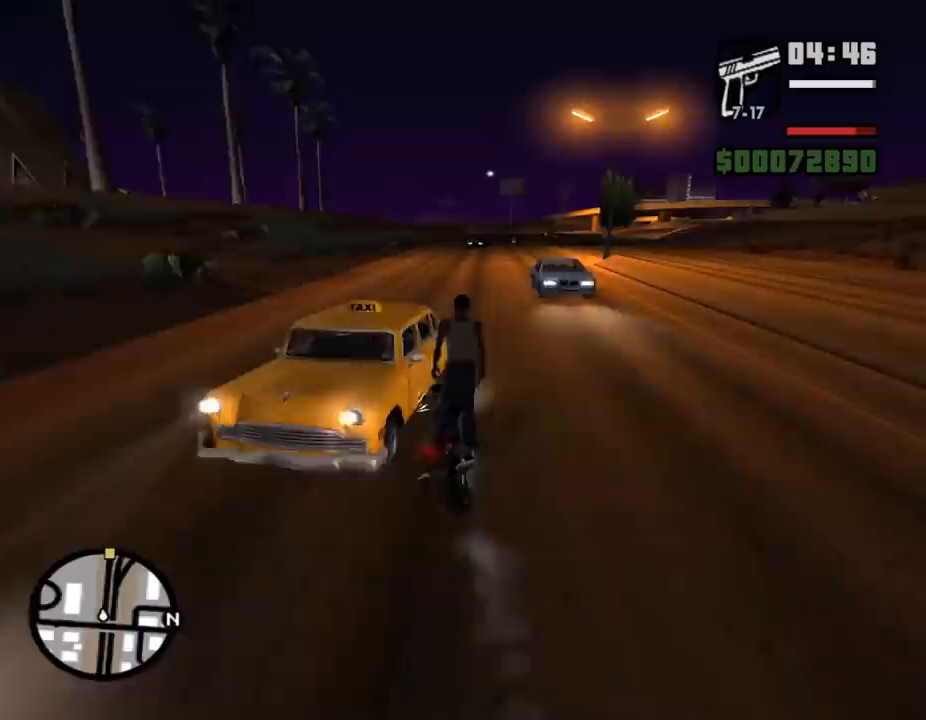
{"keys": ["d", "w"], "mouse": [], "events": [[33, "escape", "up"], [233, "w", "down"], [267, "d", "down"]]}
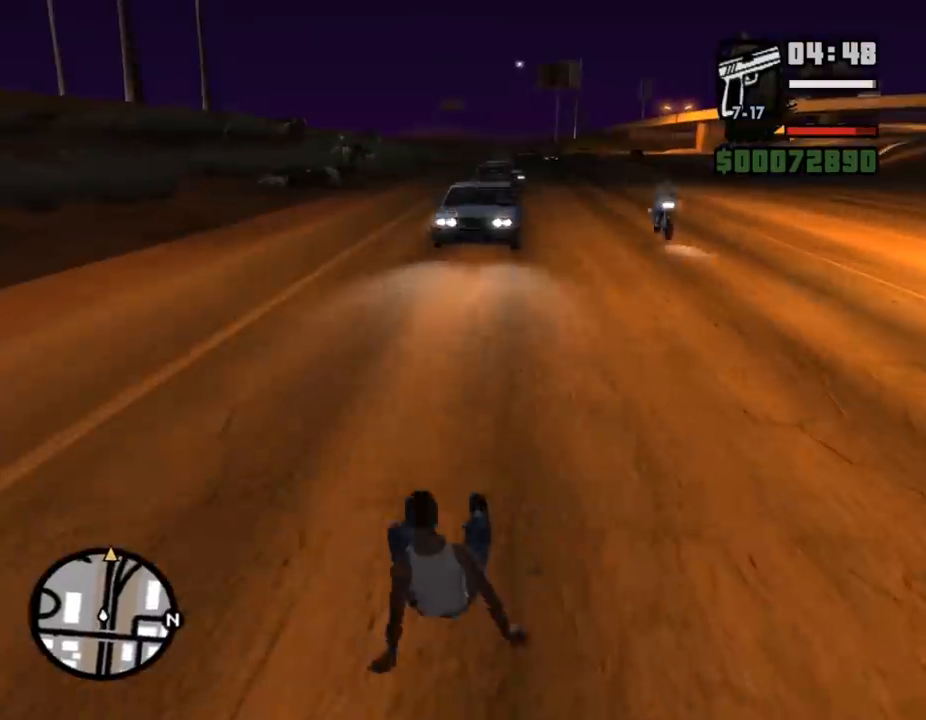
{"keys": ["d", "w"], "mouse": [], "events": [[67, "shift_l", "down"], [267, "w", "up"], [367, "w", "down"], [433, "shift_l", "up"], [467, "shift_l", "down"], [500, "shift_l", "up"]]}
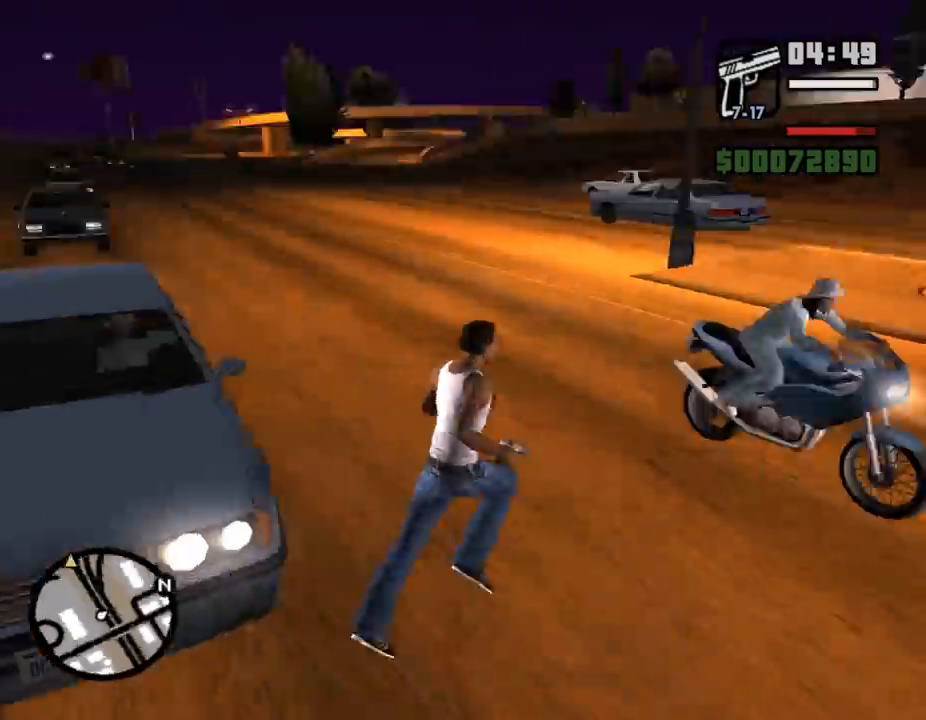
{"keys": ["w"], "mouse": [], "events": [[67, "shift_l", "down"], [100, "shift_l", "up"], [133, "shift_l", "down"], [167, "shift_l", "up"], [200, "d", "up"], [233, "shift_l", "down"], [267, "shift_l", "up"], [333, "shift_l", "down"], [367, "shift_l", "up"], [400, "shift_l", "down"], [433, "shift_l", "up"], [467, "shift_l", "down"], [500, "shift_l", "up"]]}
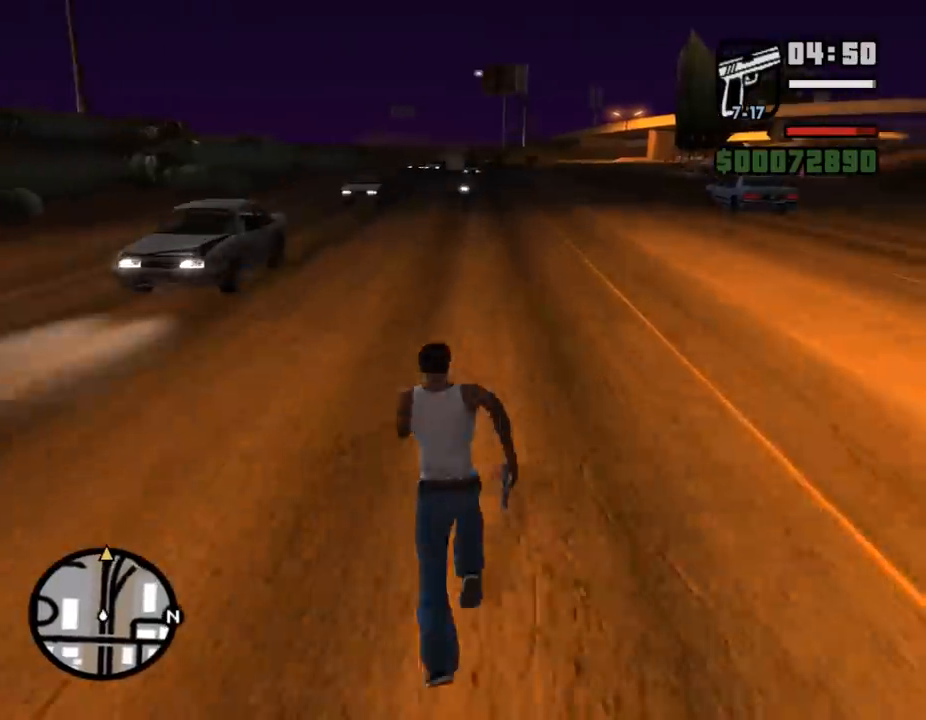
{"keys": ["shift_l"], "mouse": [], "events": [[33, "shift_l", "down"], [333, "f", "down"], [333, "w", "up"], [367, "f", "up"]]}
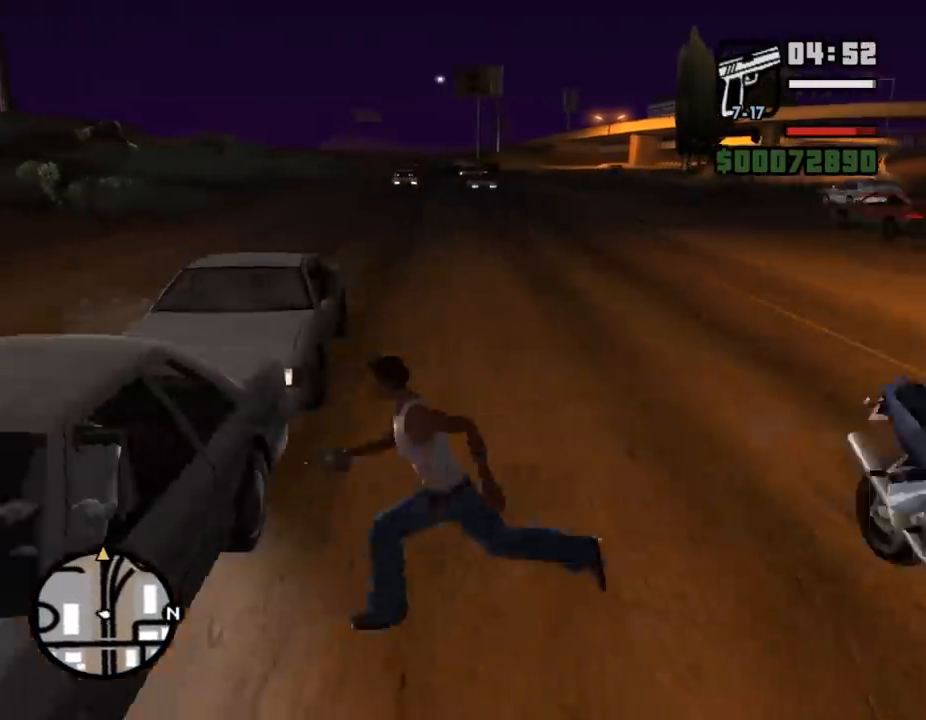
{"keys": ["d", "shift_l", "w"], "mouse": [], "events": [[67, "d", "down"], [167, "w", "down"], [300, "shift_l", "up"], [333, "shift_l", "down"], [367, "shift_l", "up"], [400, "shift_l", "down"], [467, "shift_l", "up"], [500, "shift_l", "down"]]}
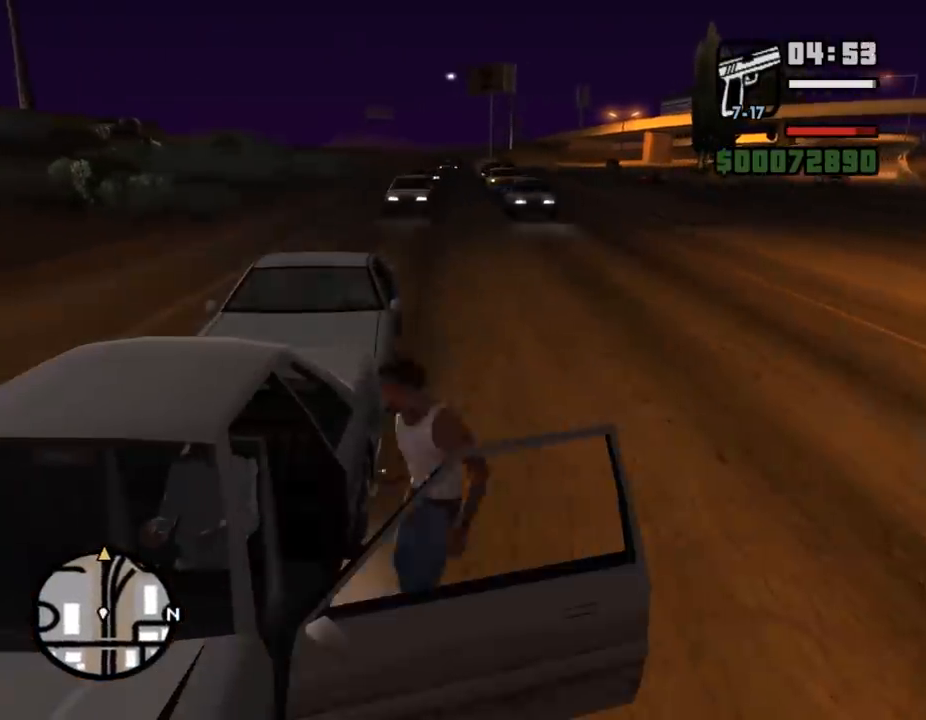
{"keys": ["shift_l", "w"], "mouse": [], "events": [[167, "shift_l", "up"], [200, "a", "down"], [200, "d", "up"], [200, "shift_l", "down"], [233, "a", "up"], [233, "shift_l", "up"], [267, "a", "down"], [267, "d", "down"], [267, "shift_l", "down"], [300, "a", "up"], [300, "d", "up"], [300, "shift_l", "up"], [333, "shift_l", "down"], [367, "shift_l", "up"], [400, "shift_l", "down"], [400, "w", "up"], [467, "shift_l", "up"], [467, "w", "down"], [500, "shift_l", "down"]]}
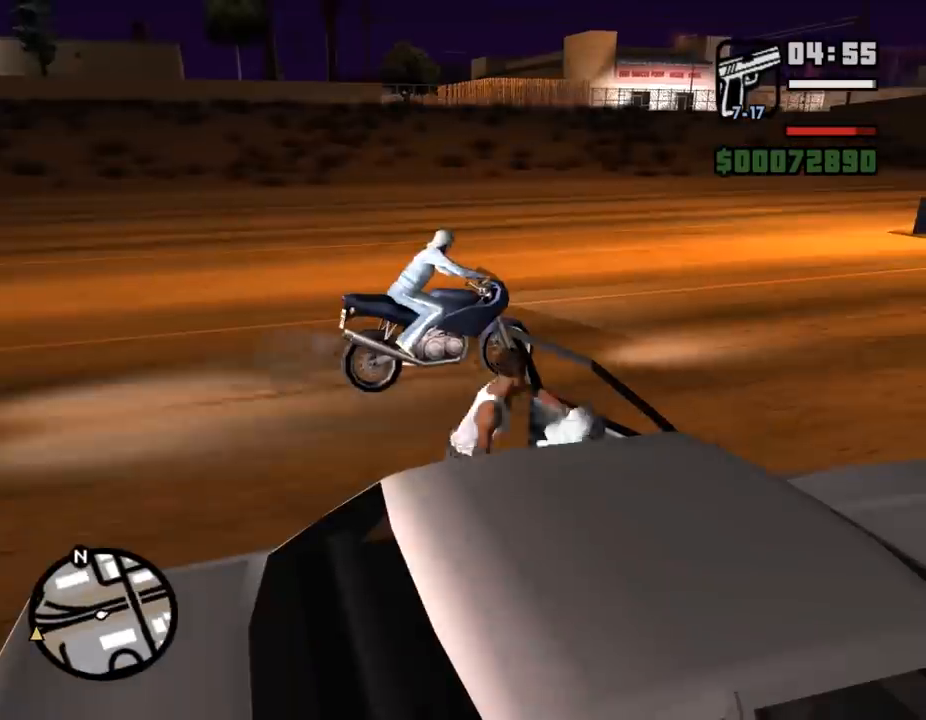
{"keys": ["w"], "mouse": [], "events": [[133, "shift_l", "up"], [133, "w", "up"], [167, "w", "down"], [200, "shift_l", "down"], [467, "shift_l", "up"]]}